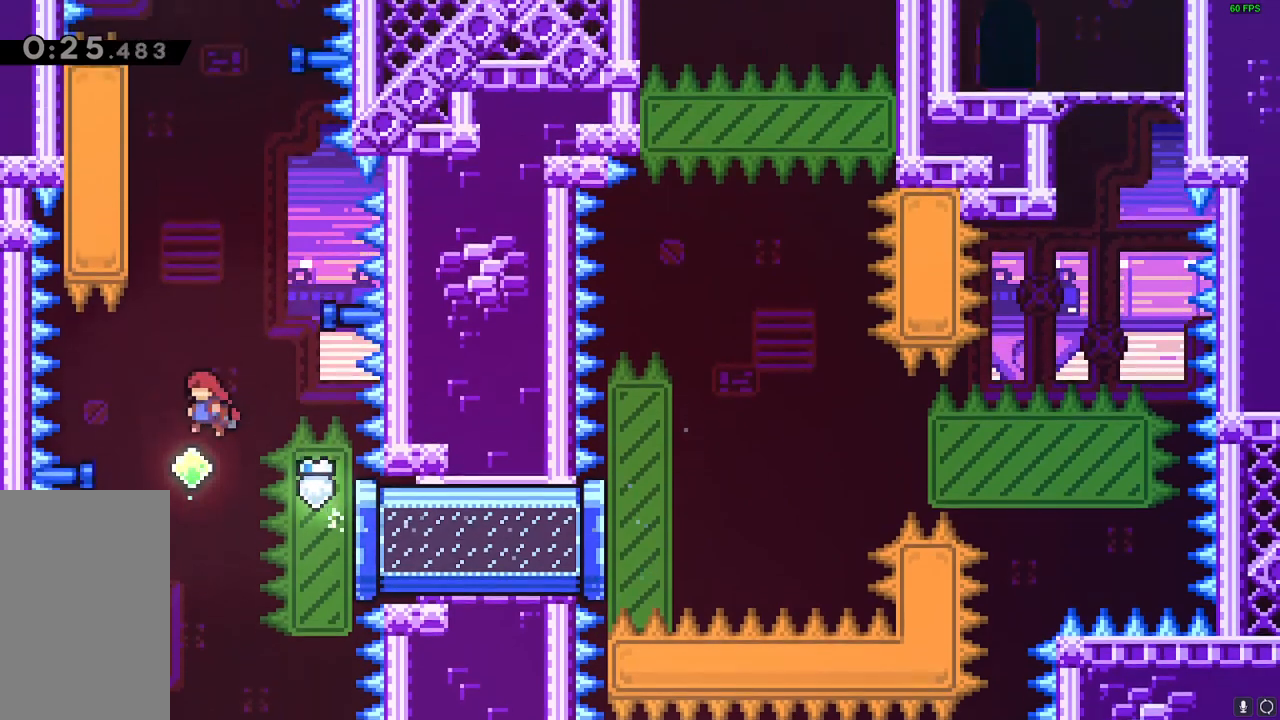
Gameplay with keyboard; each line is a JSON object with the keys held at the frame after it. "events" lists presses ("down") and releases ("up") of "dash", "down", "downdash", "grab", "grab2", "jump", "jump2", "left", "right" and "up" between this image and that frame as [ms after this image, input, new state], when the widget could be followed in between. No other keys are recorded. Mouse input is not recorded. Key names are as the overlay labels them; some are game actions (e.g. jump) rather than physical keys.
{"keys": ["grab", "left", "up"], "events": [[17, "left", "up"], [83, "up", "down"], [133, "dash", "down"], [250, "dash", "up"], [383, "left", "down"], [433, "grab", "down"]]}
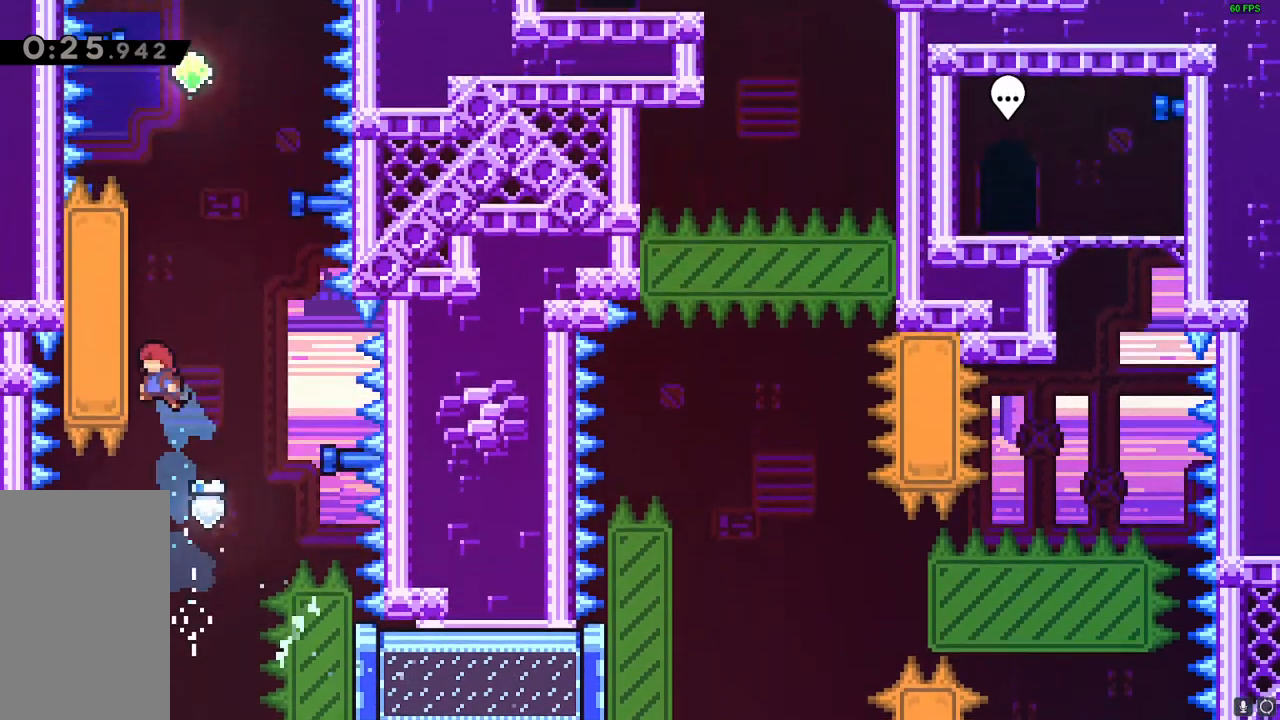
{"keys": ["down", "jump", "up"], "events": [[17, "jump", "down"], [167, "jump", "up"], [217, "jump", "down"], [417, "jump", "up"], [433, "left", "up"], [467, "down", "down"], [467, "grab", "up"], [467, "jump", "down"]]}
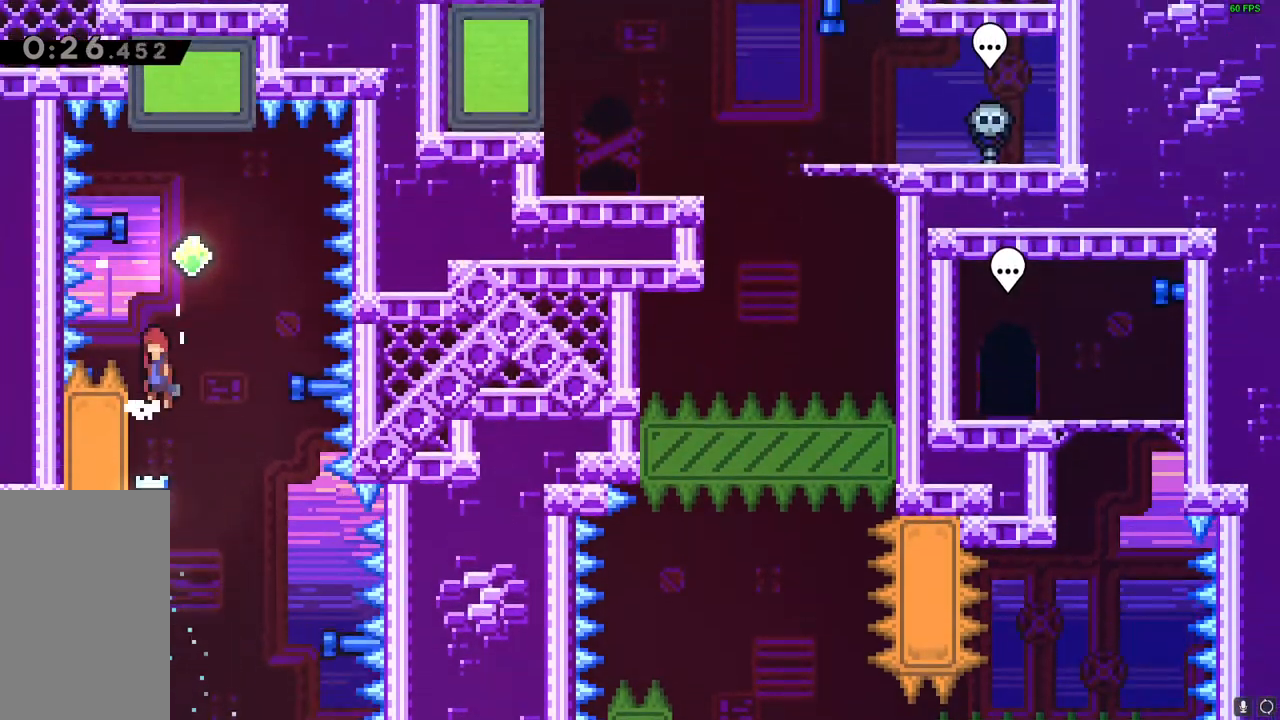
{"keys": ["up"]}
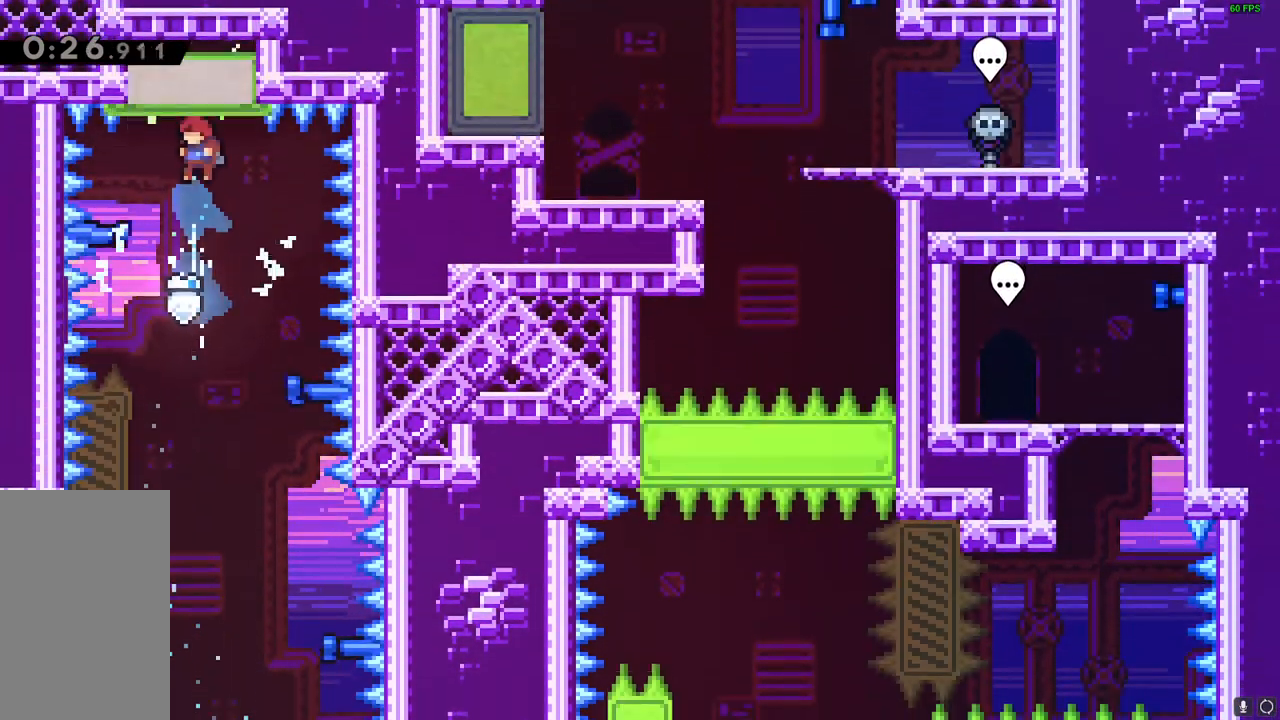
{"keys": ["down"], "events": [[183, "up", "up"], [367, "down", "down"]]}
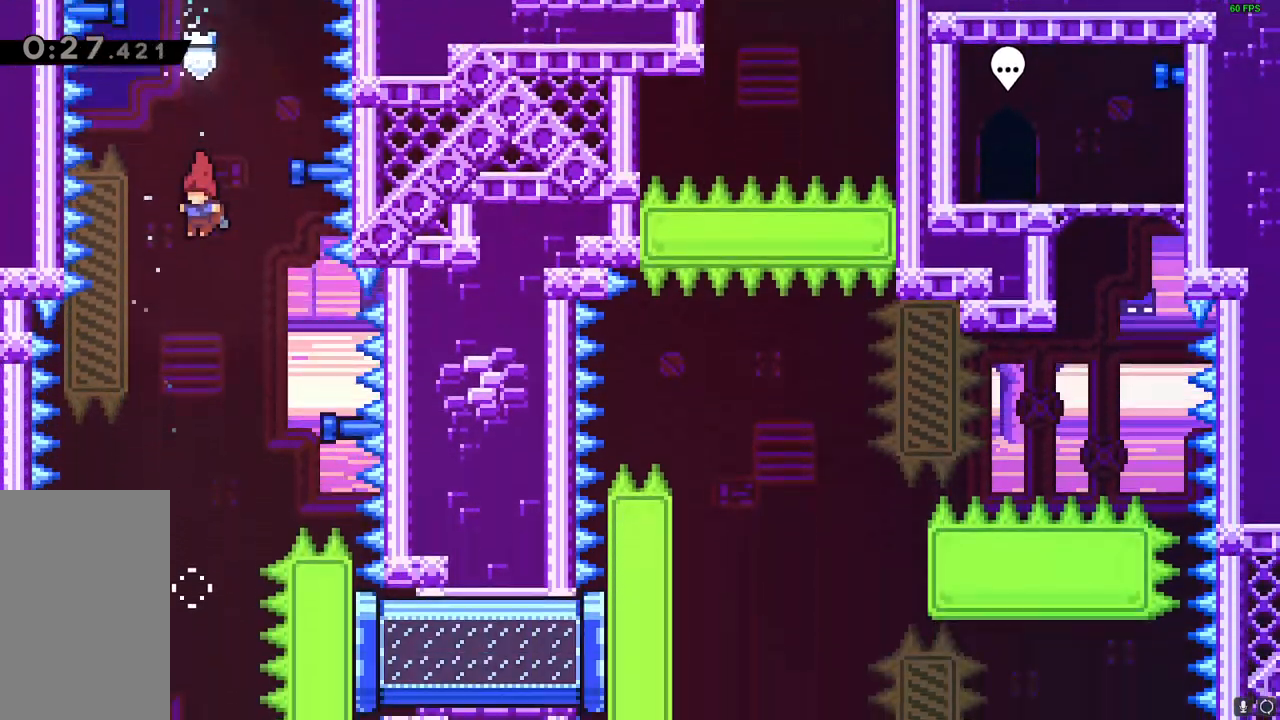
{"keys": ["down"], "events": []}
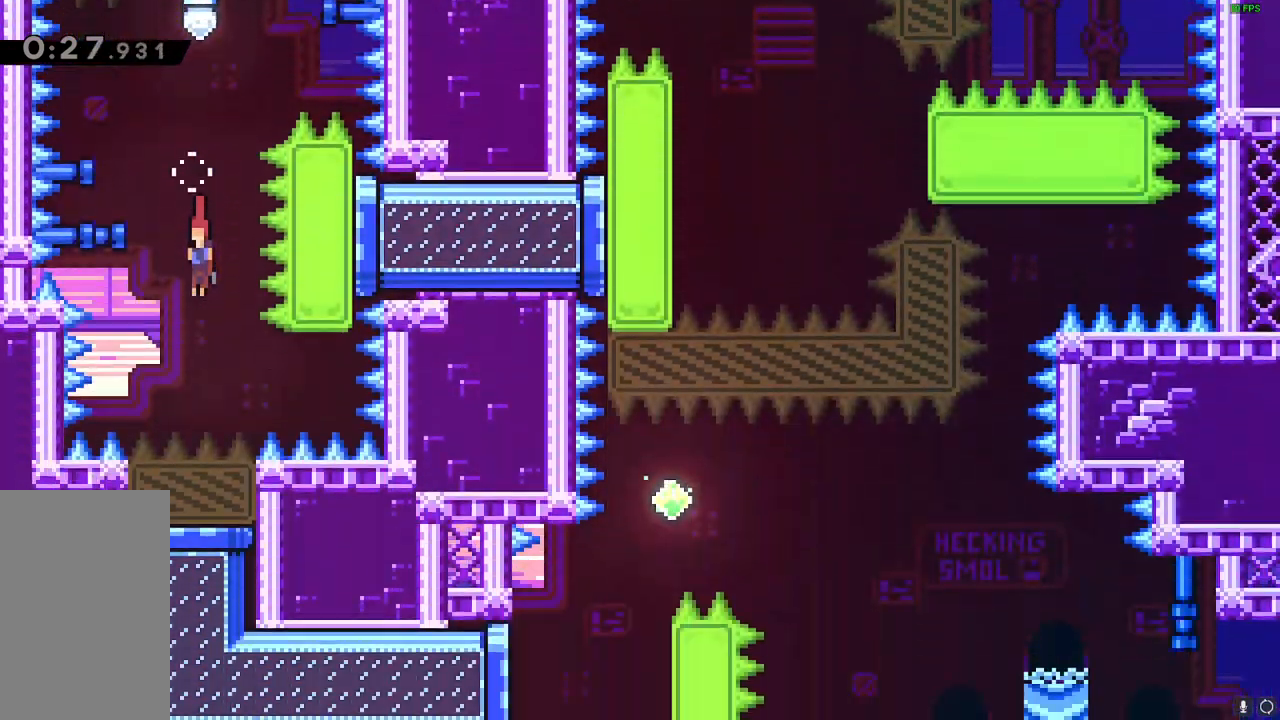
{"keys": ["down"], "events": []}
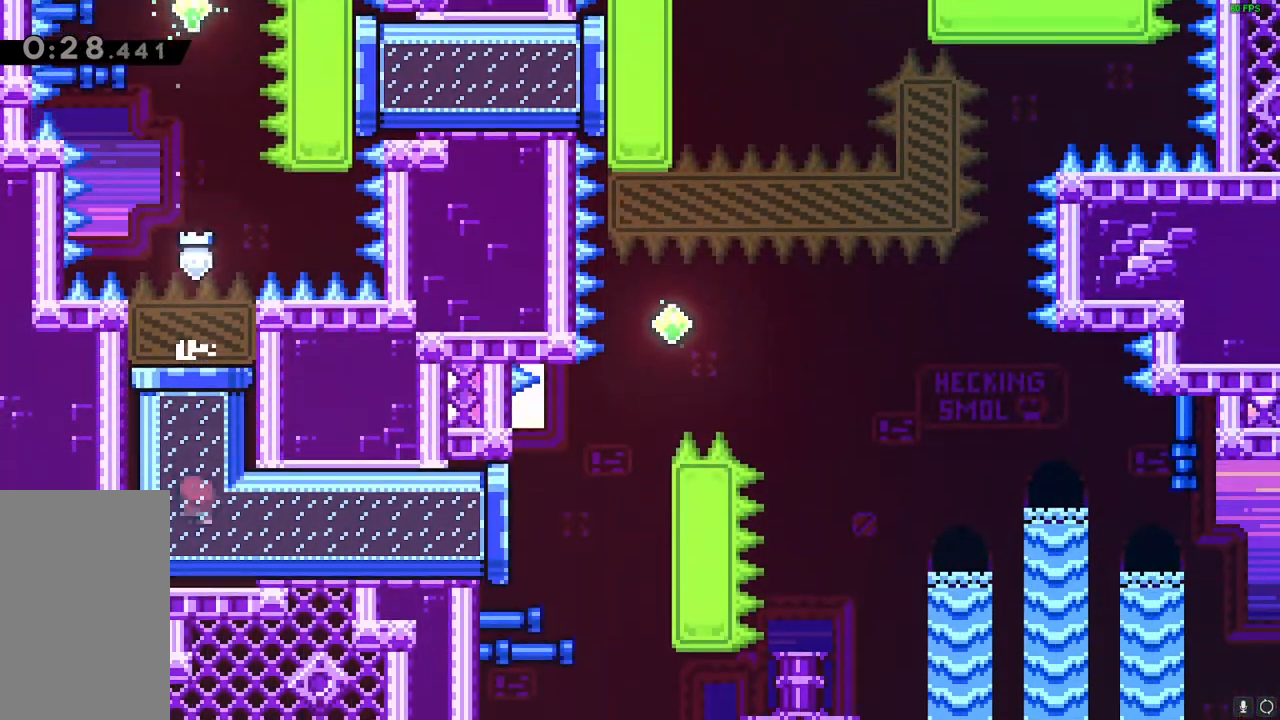
{"keys": ["right"], "events": [[167, "down", "up"], [300, "right", "down"]]}